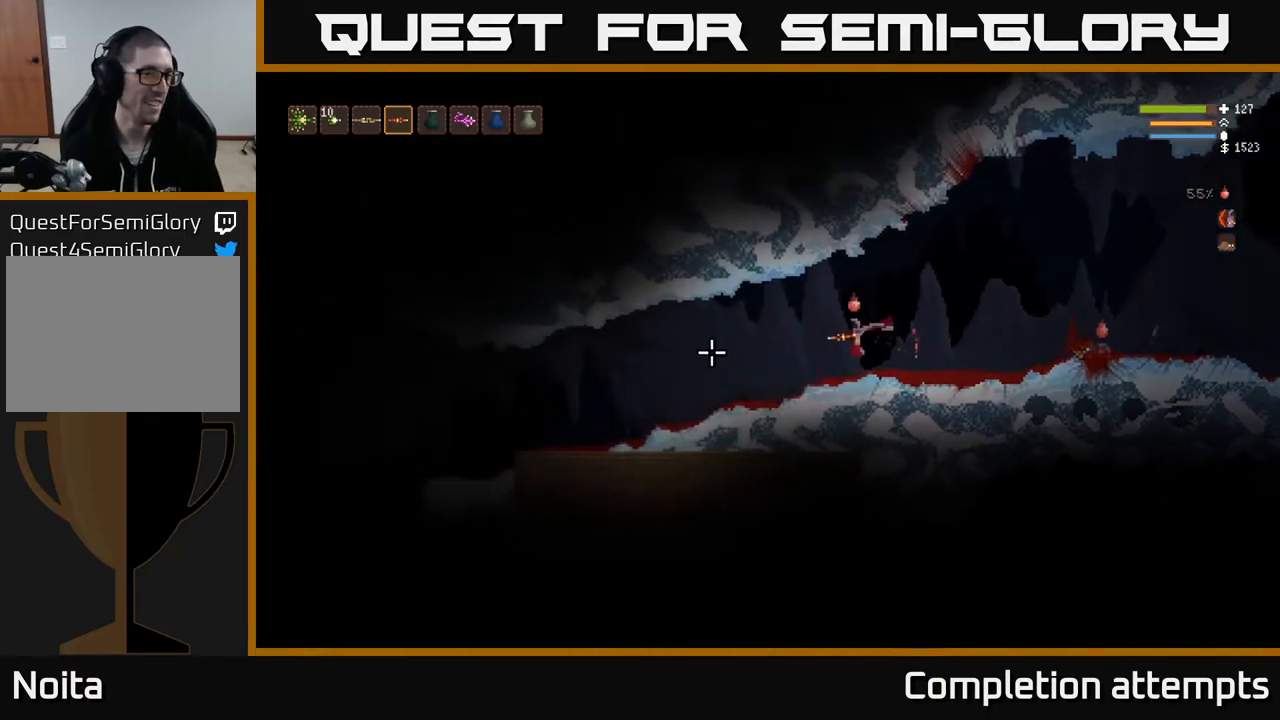
Gameplay with a controller (Xbox layout); each line is a JSON object with the inputs held at the frame after it. "events" lists button and stick changes between this image and that frame as [ms after this image, input, new state], when the widget could be followed in between.
{"buttons": [], "left_stick": "left", "right_stick": "left", "events": []}
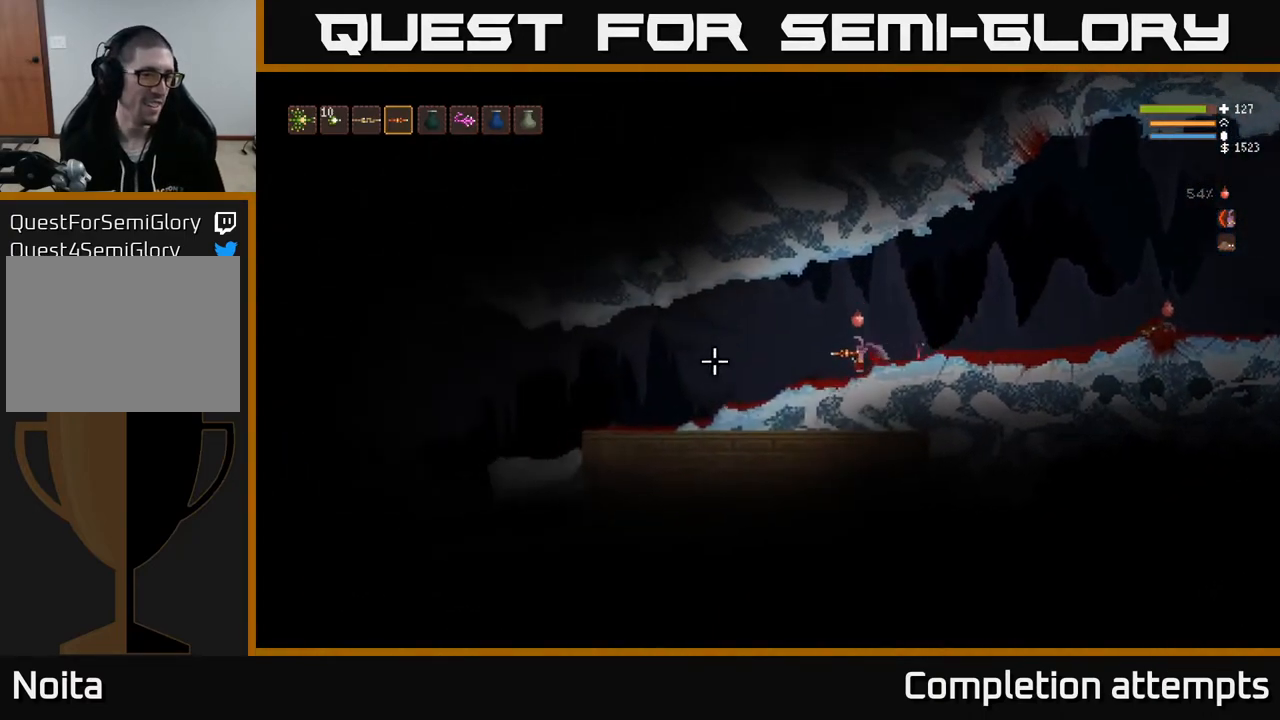
{"buttons": [], "left_stick": "left", "right_stick": "left", "events": []}
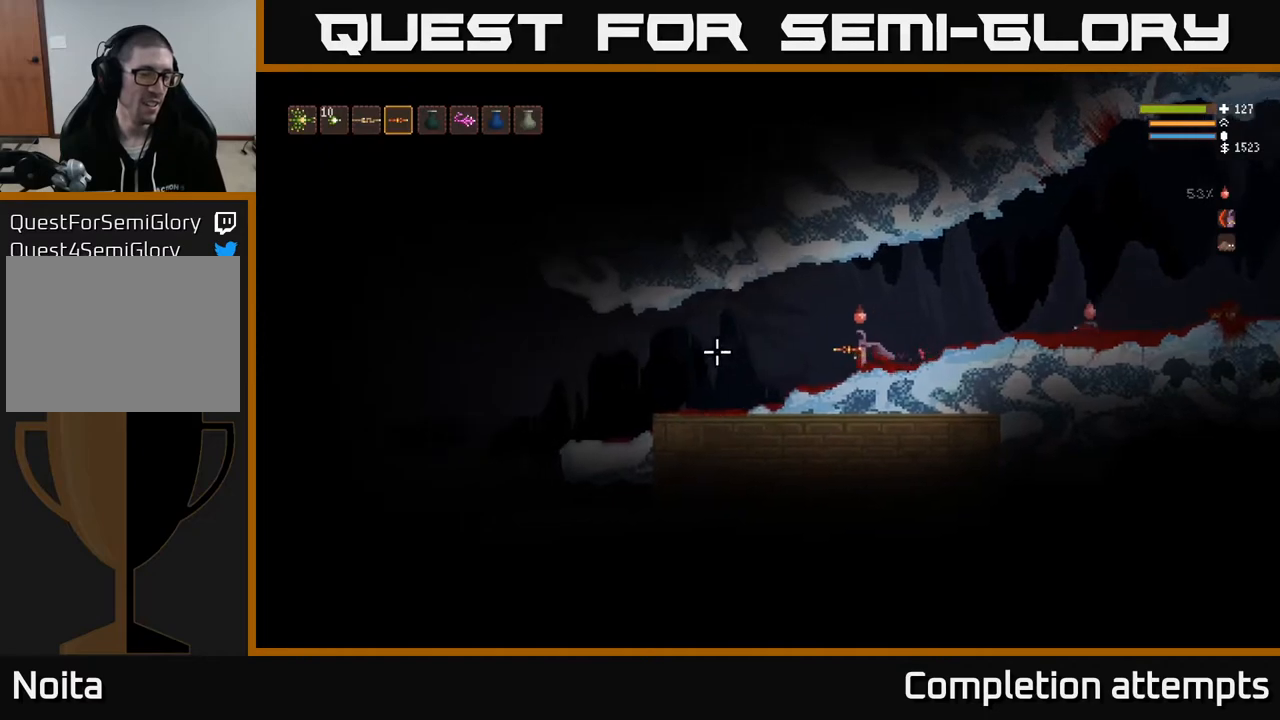
{"buttons": [], "left_stick": "left", "right_stick": "left", "events": []}
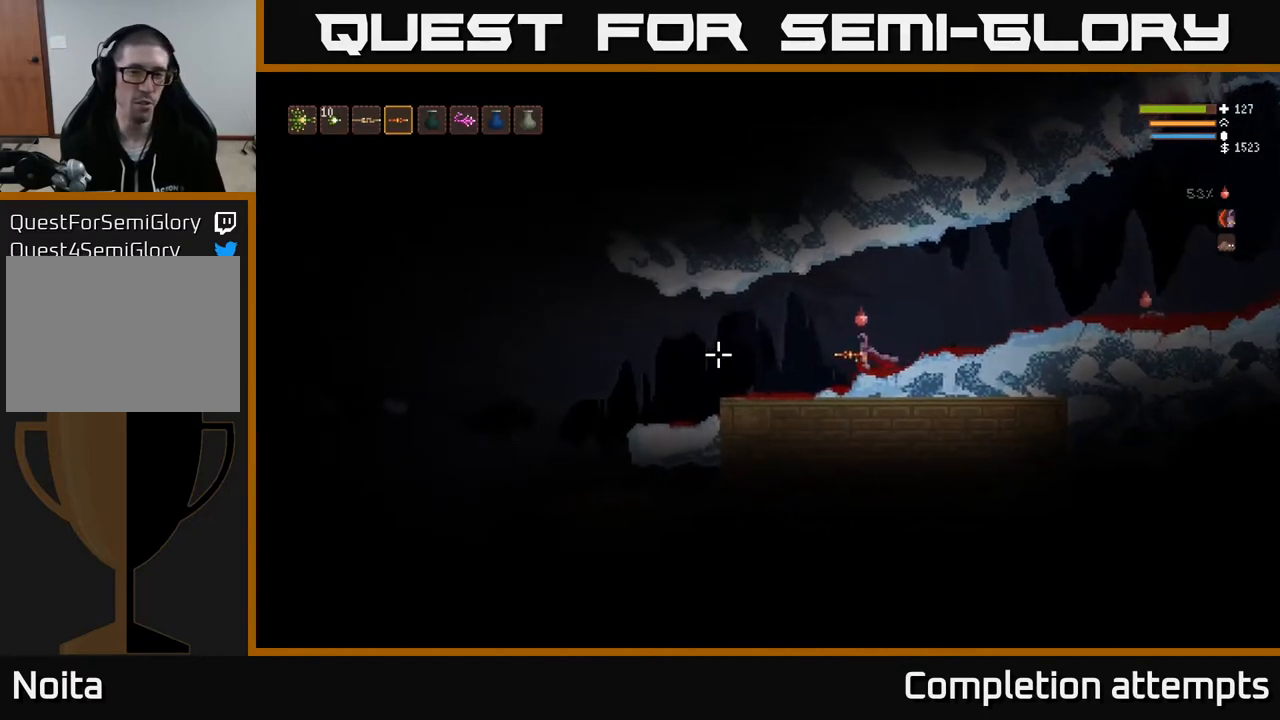
{"buttons": [], "left_stick": "left", "right_stick": "left", "events": []}
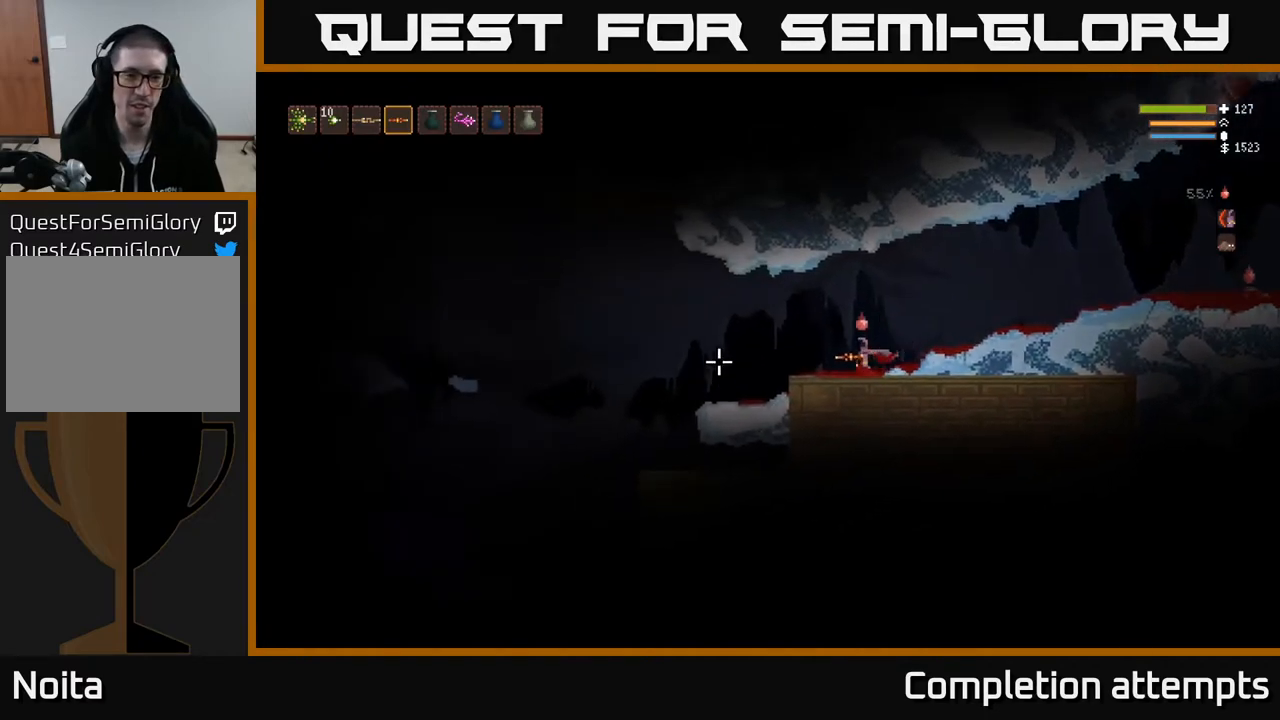
{"buttons": [], "left_stick": "left", "right_stick": "left", "events": []}
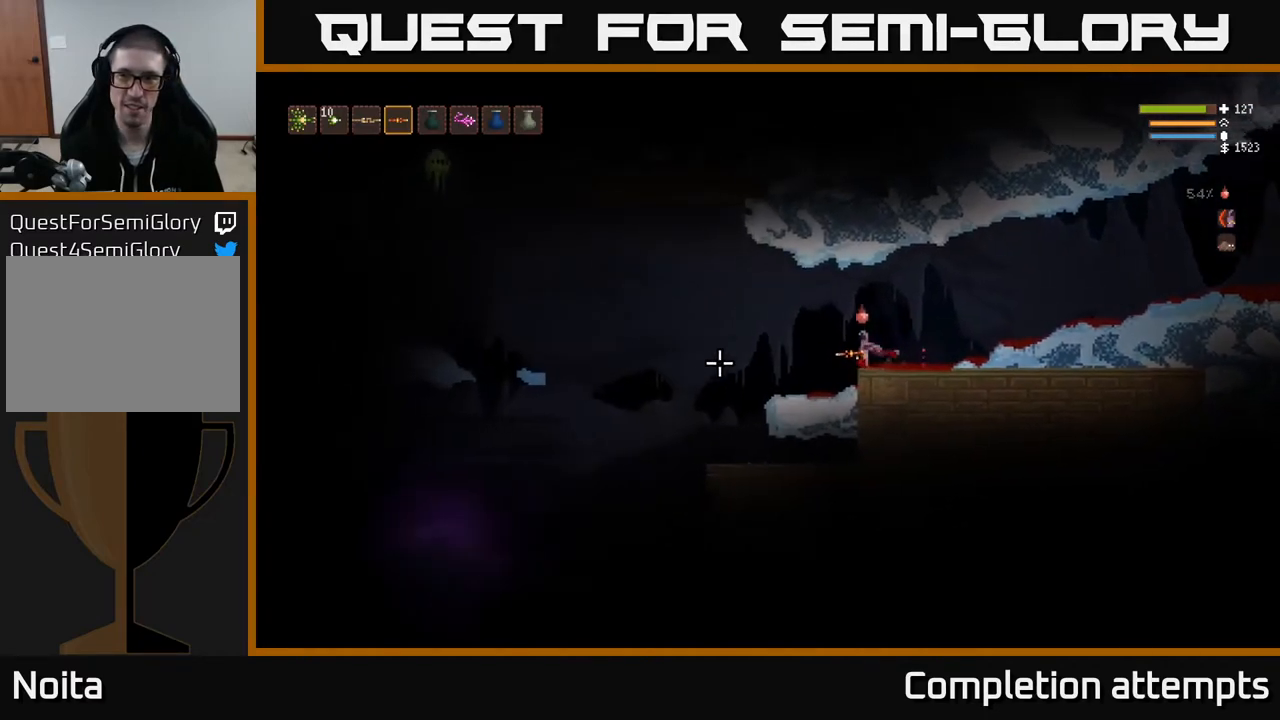
{"buttons": [], "left_stick": "left", "right_stick": "up-left", "events": [[467, "right_stick", "up-left"]]}
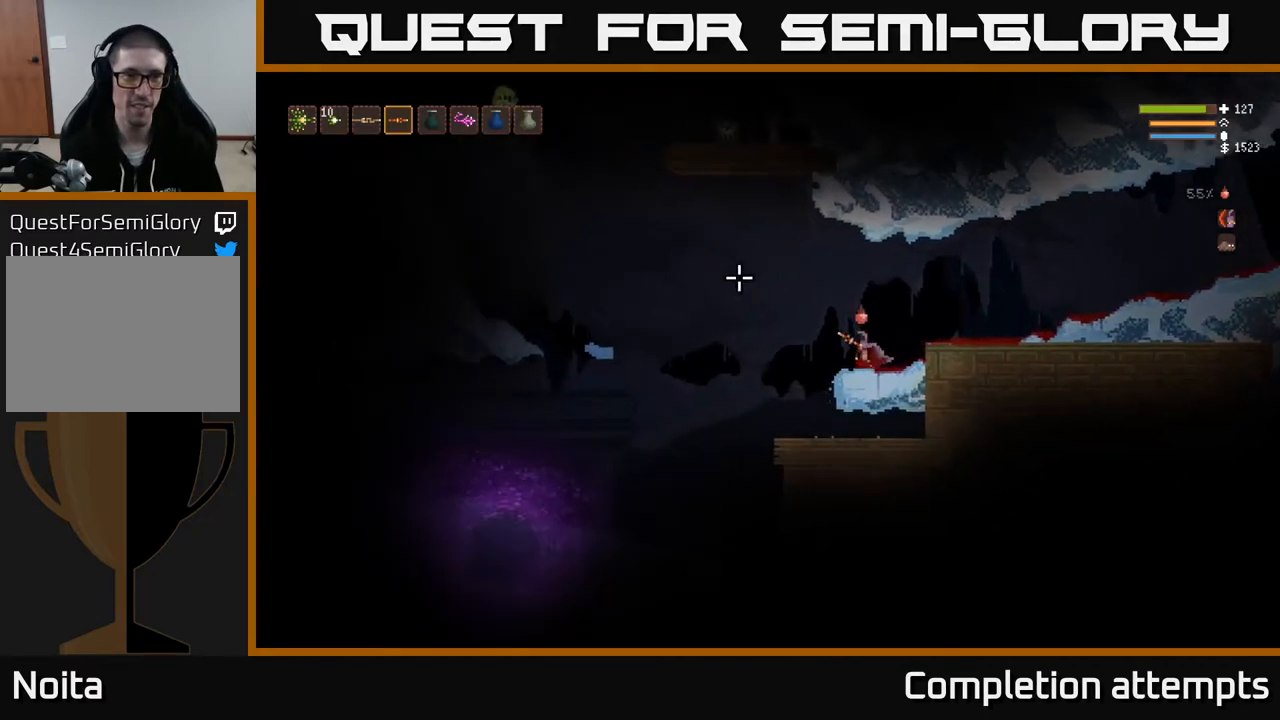
{"buttons": ["L2"], "left_stick": "left", "right_stick": "up-left", "events": [[100, "left_stick", "center"], [267, "L2", "down"], [267, "left_stick", "left"]]}
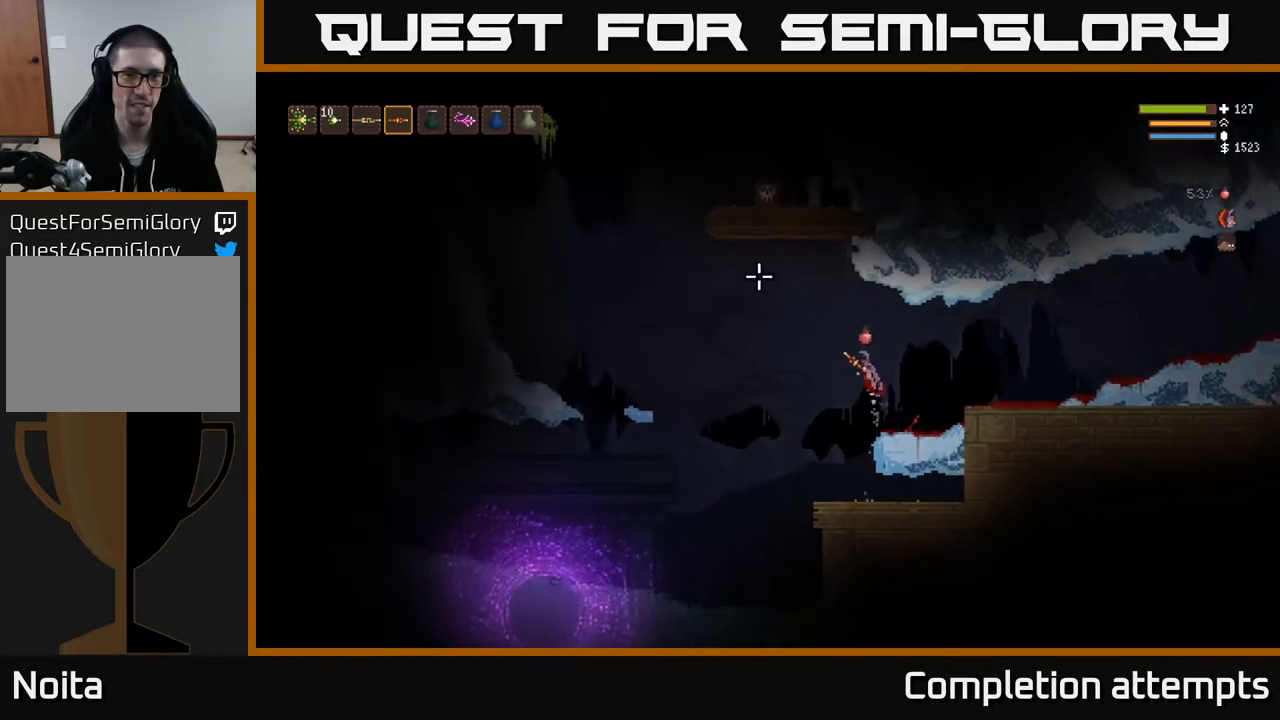
{"buttons": [], "left_stick": "left", "right_stick": "up-left", "events": [[100, "L2", "up"]]}
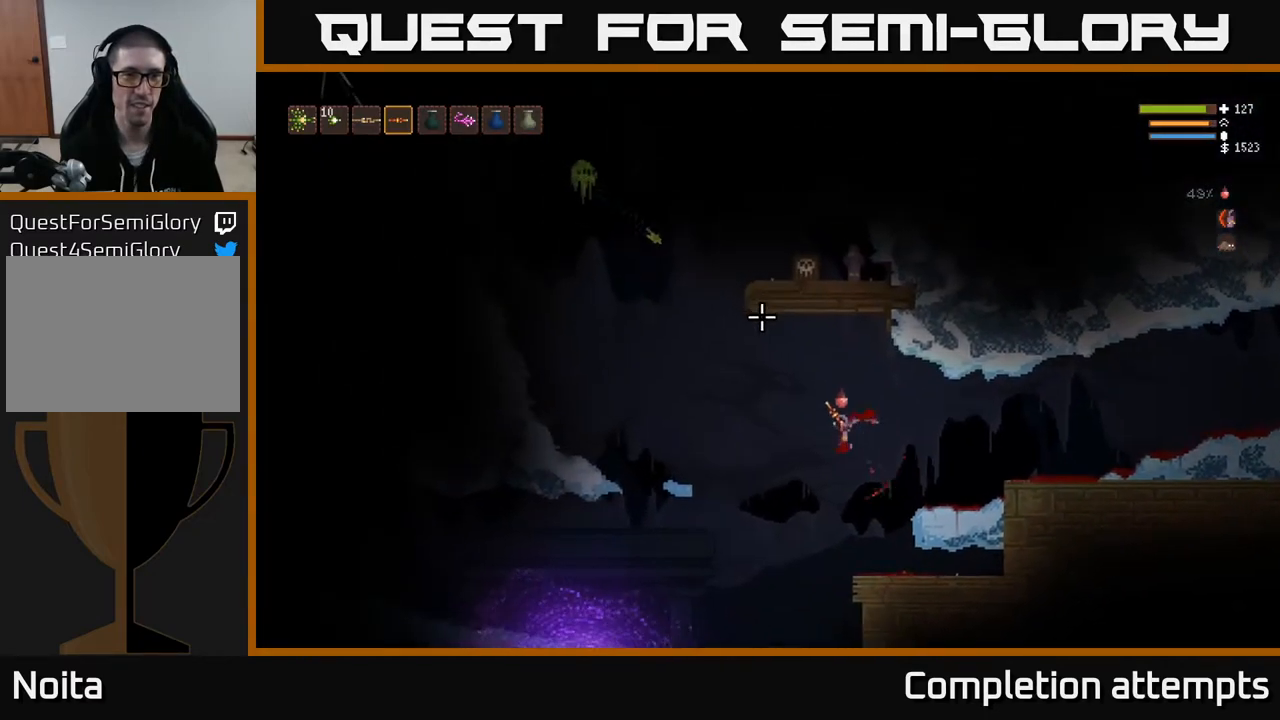
{"buttons": [], "left_stick": "right", "right_stick": "up-left", "events": [[67, "L2", "down"], [233, "L2", "up"], [250, "left_stick", "right"], [300, "R2", "down"], [383, "R2", "up"]]}
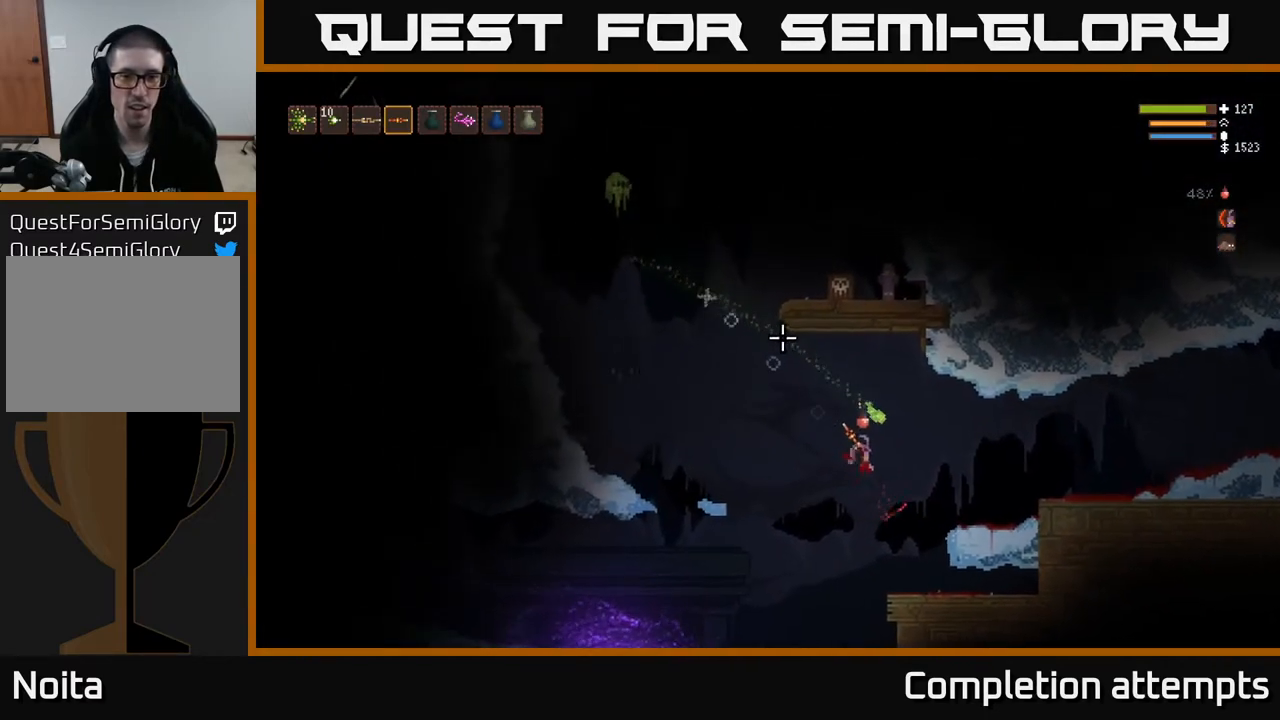
{"buttons": [], "left_stick": "left", "right_stick": "up", "events": [[117, "left_stick", "left"], [283, "right_stick", "up"]]}
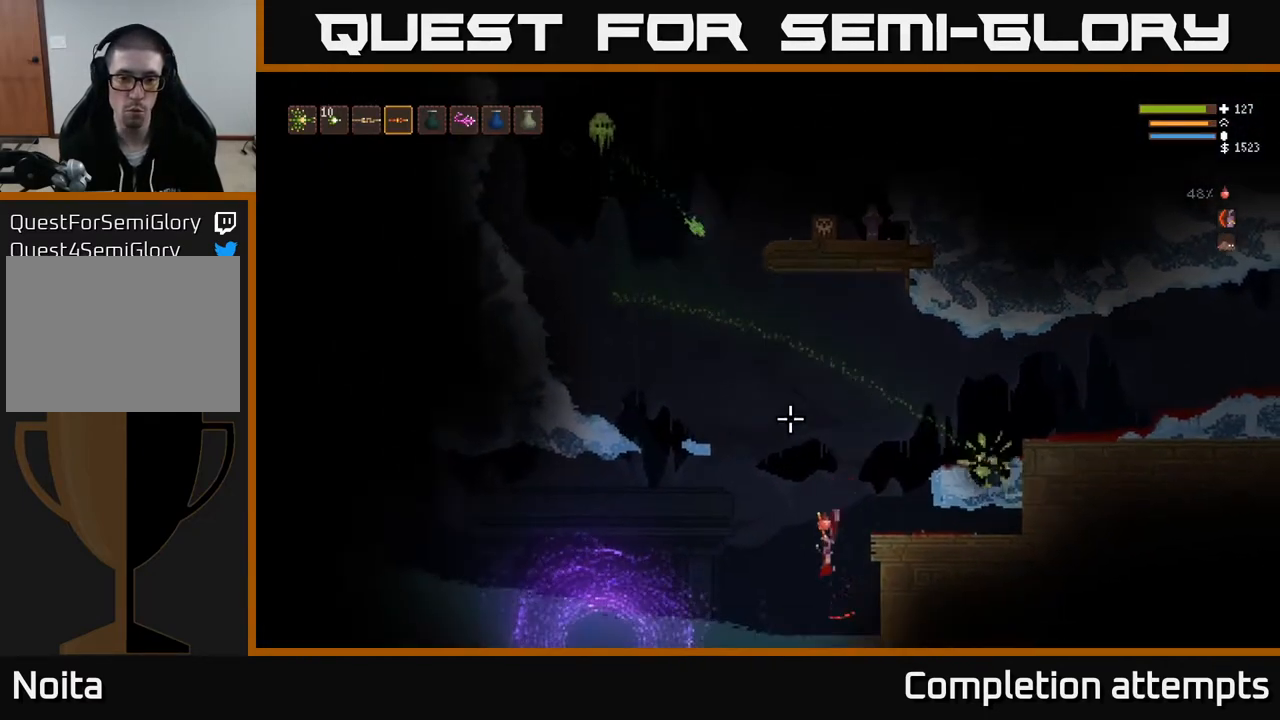
{"buttons": [], "left_stick": "left", "right_stick": "up", "events": [[117, "L2", "down"], [250, "L2", "up"]]}
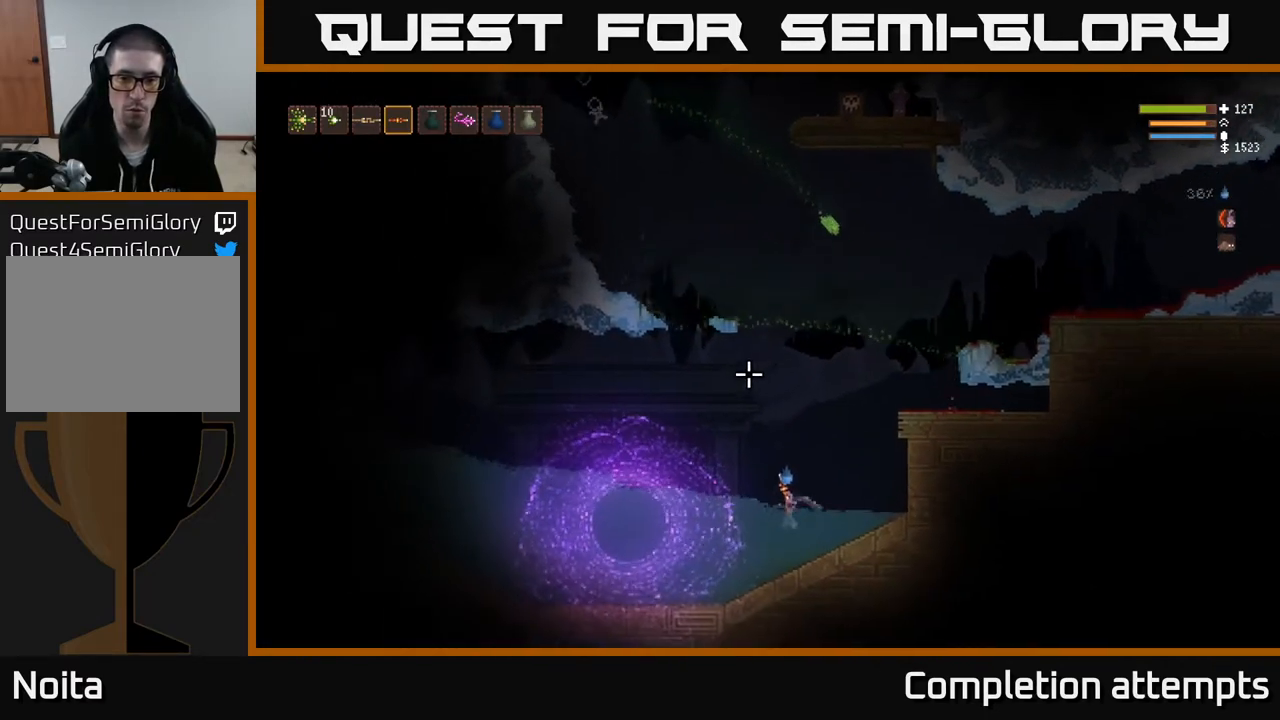
{"buttons": [], "left_stick": "down", "right_stick": "up", "events": [[17, "left_stick", "center"], [183, "left_stick", "down"]]}
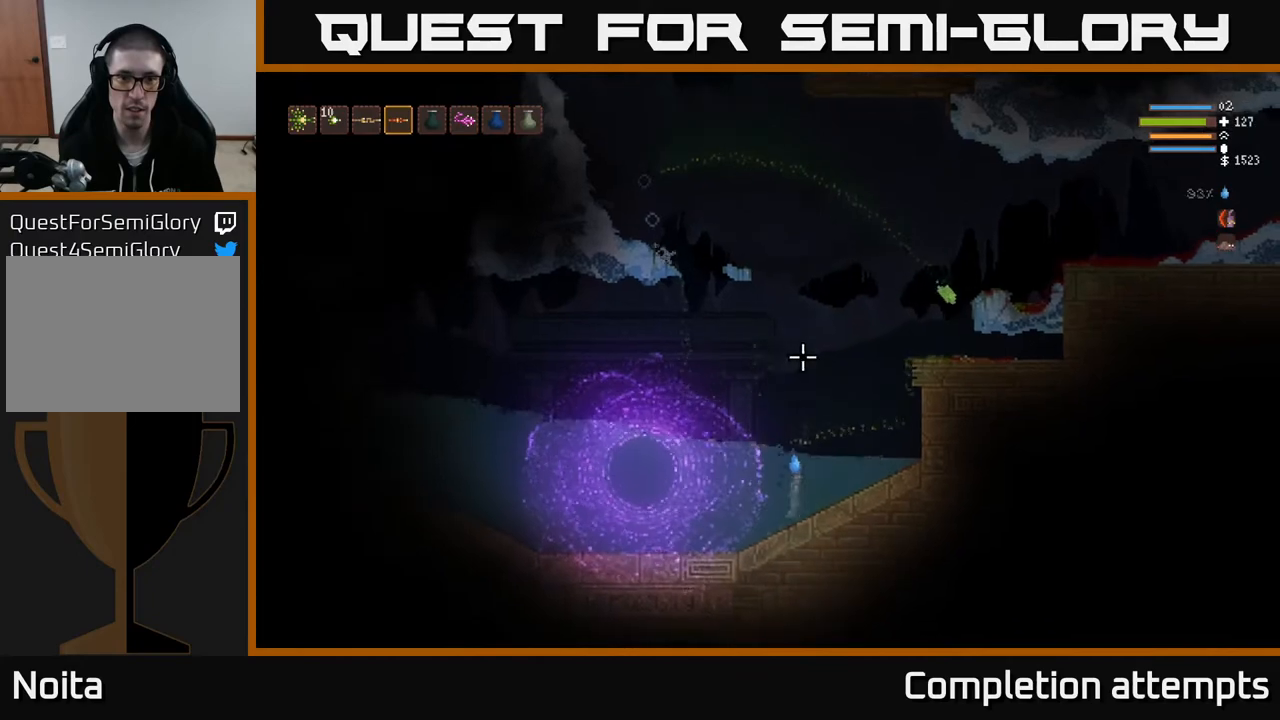
{"buttons": [], "left_stick": "down-left", "right_stick": "up", "events": [[67, "left_stick", "center"], [250, "left_stick", "down"], [467, "left_stick", "down-left"]]}
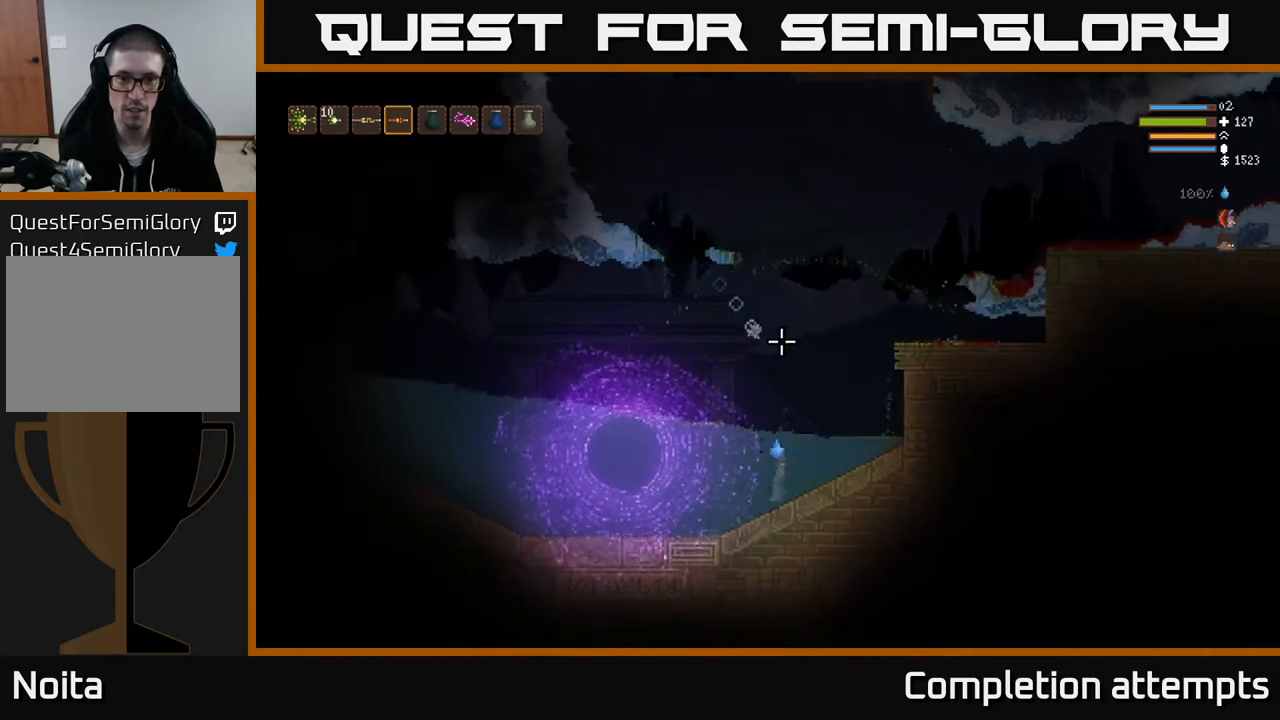
{"buttons": [], "left_stick": "down-right", "right_stick": "up", "events": [[133, "left_stick", "center"], [333, "left_stick", "down"], [467, "left_stick", "down-right"]]}
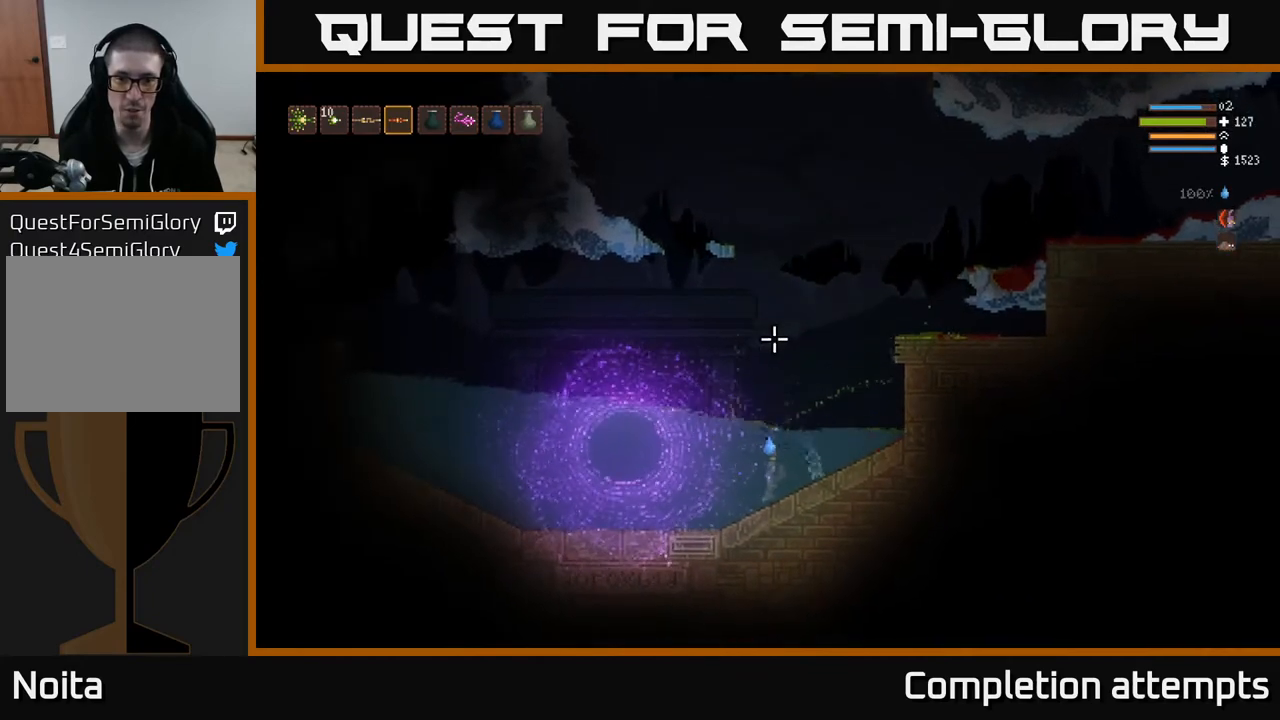
{"buttons": [], "left_stick": "right", "right_stick": "up", "events": [[117, "left_stick", "down-left"], [333, "left_stick", "down-right"], [400, "left_stick", "right"]]}
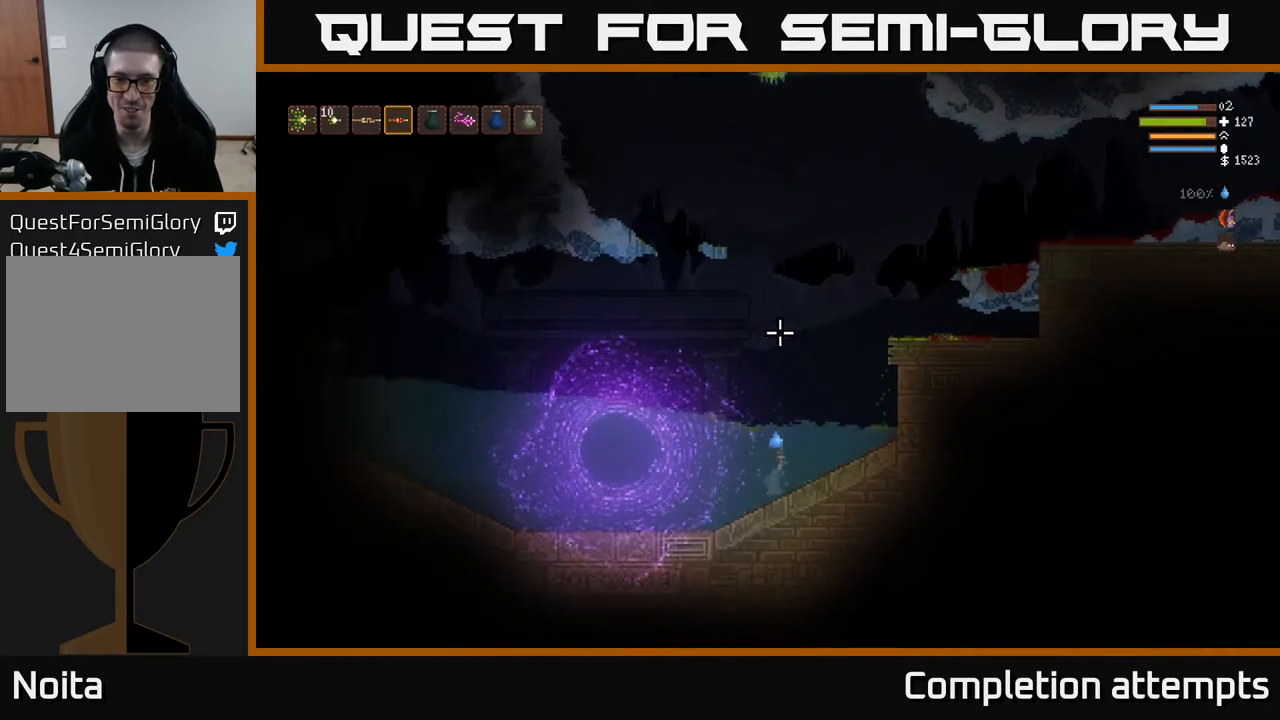
{"buttons": ["L2"], "left_stick": "right", "right_stick": "up", "events": [[317, "L2", "down"]]}
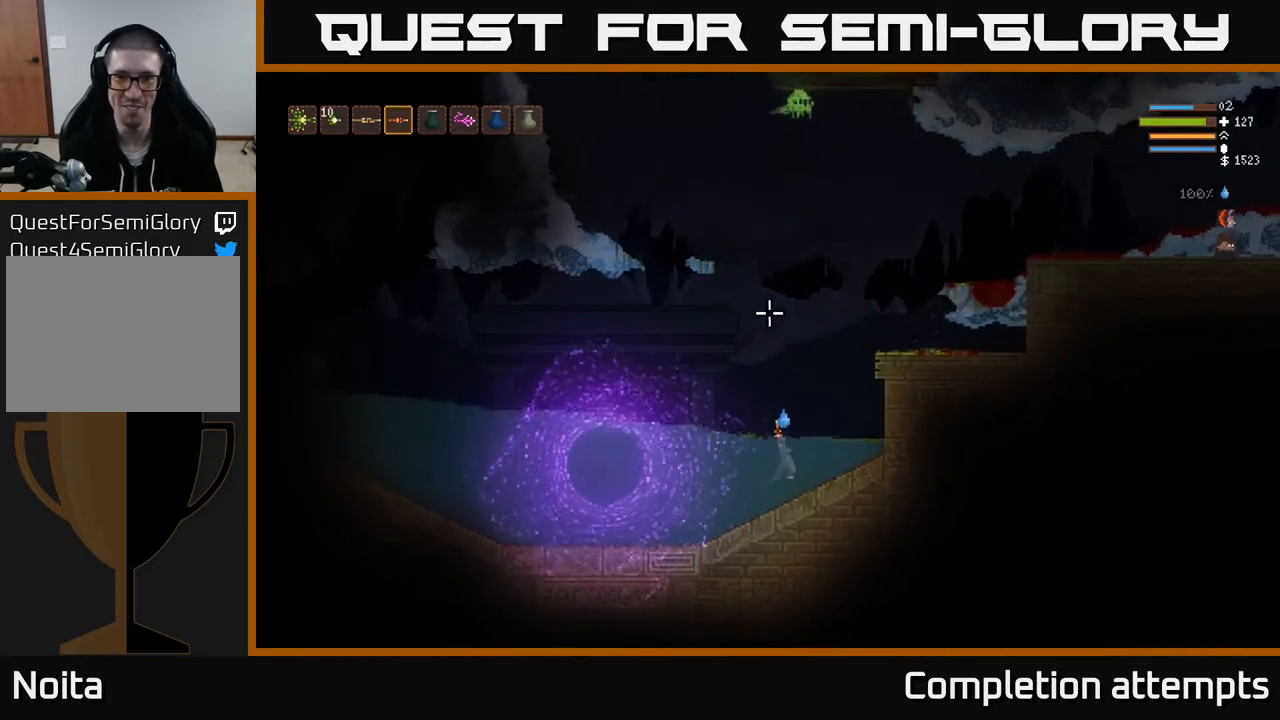
{"buttons": ["L2"], "left_stick": "right", "right_stick": "up", "events": [[217, "left_stick", "up-right"], [333, "R2", "down"], [383, "left_stick", "right"], [417, "R2", "up"]]}
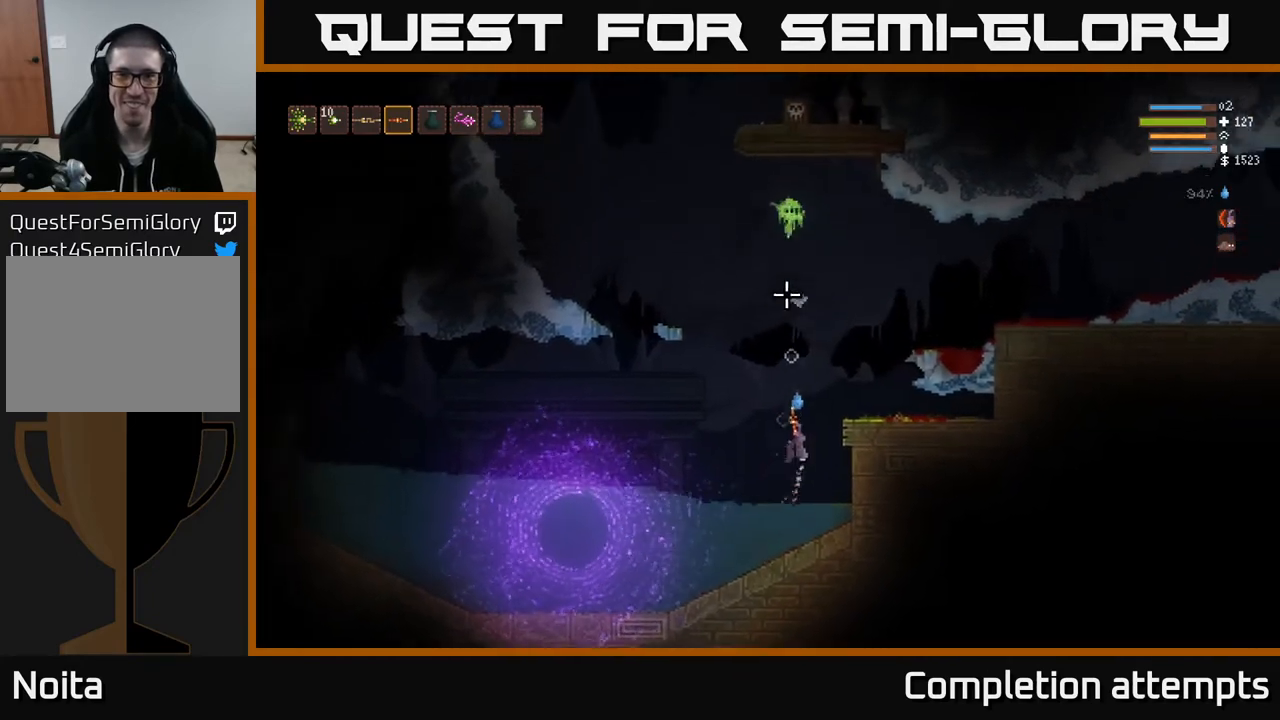
{"buttons": ["L2"], "left_stick": "right", "right_stick": "up-left", "events": [[383, "R2", "down"], [417, "right_stick", "up-left"], [500, "R2", "up"]]}
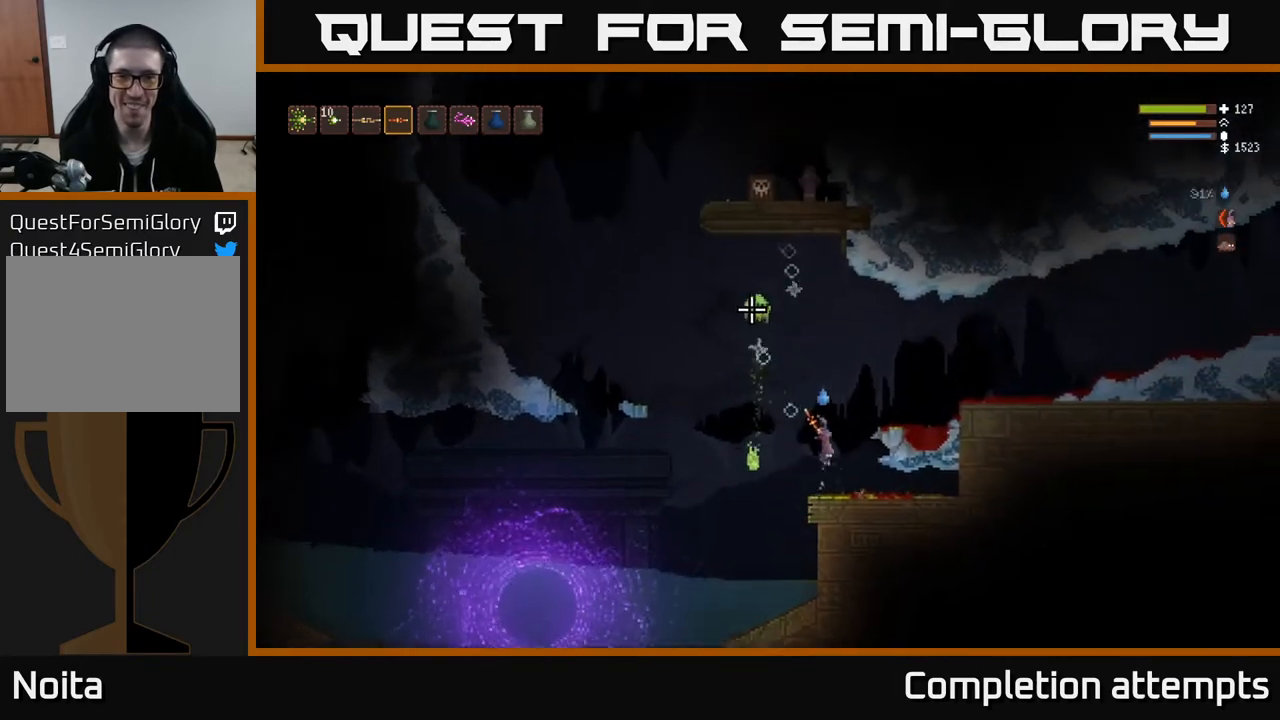
{"buttons": [], "left_stick": "right", "right_stick": "left", "events": [[450, "right_stick", "left"], [467, "L2", "up"]]}
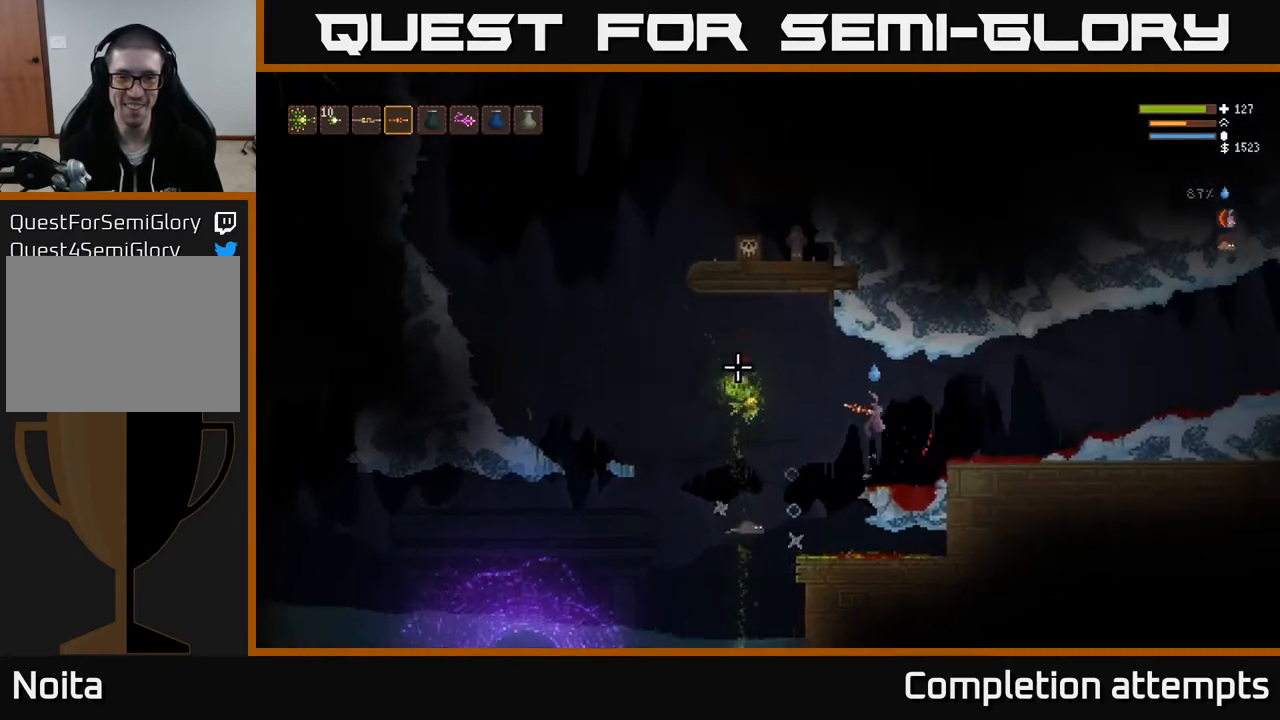
{"buttons": [], "left_stick": "right", "right_stick": "down-left", "events": [[317, "right_stick", "down-left"]]}
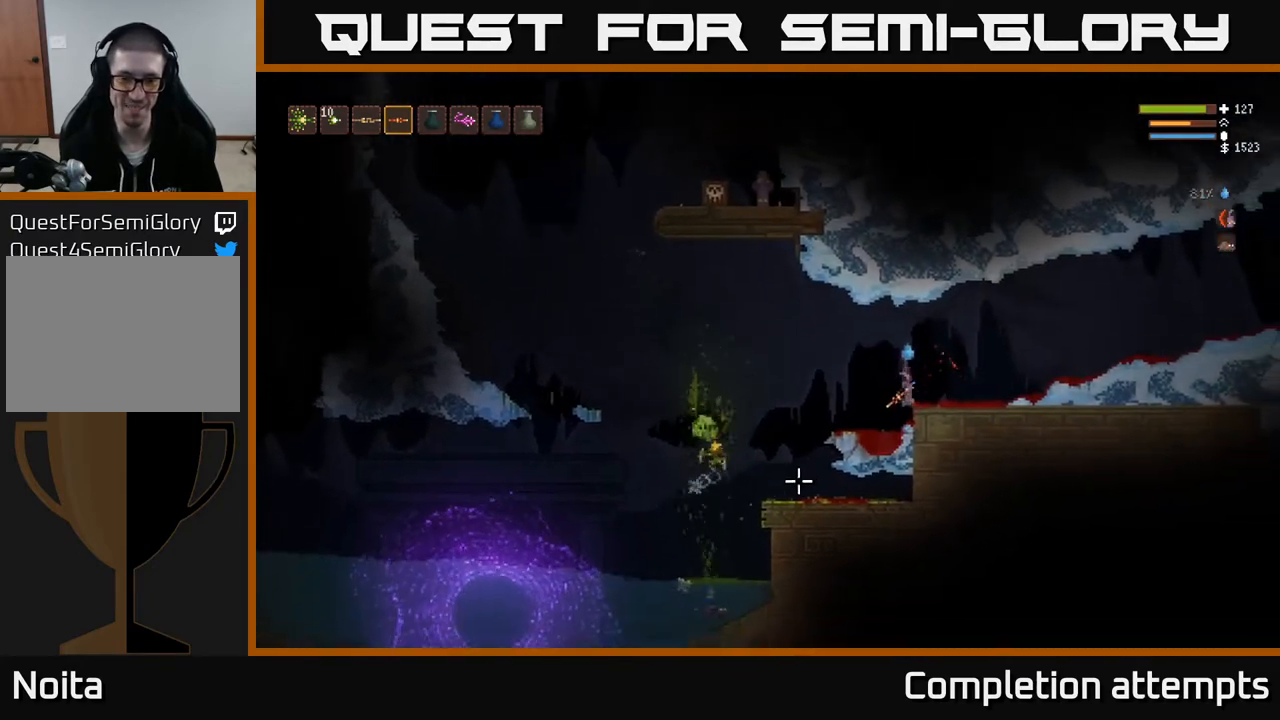
{"buttons": ["L2"], "left_stick": "left", "right_stick": "down-left", "events": [[17, "left_stick", "center"], [133, "left_stick", "left"], [367, "L2", "down"]]}
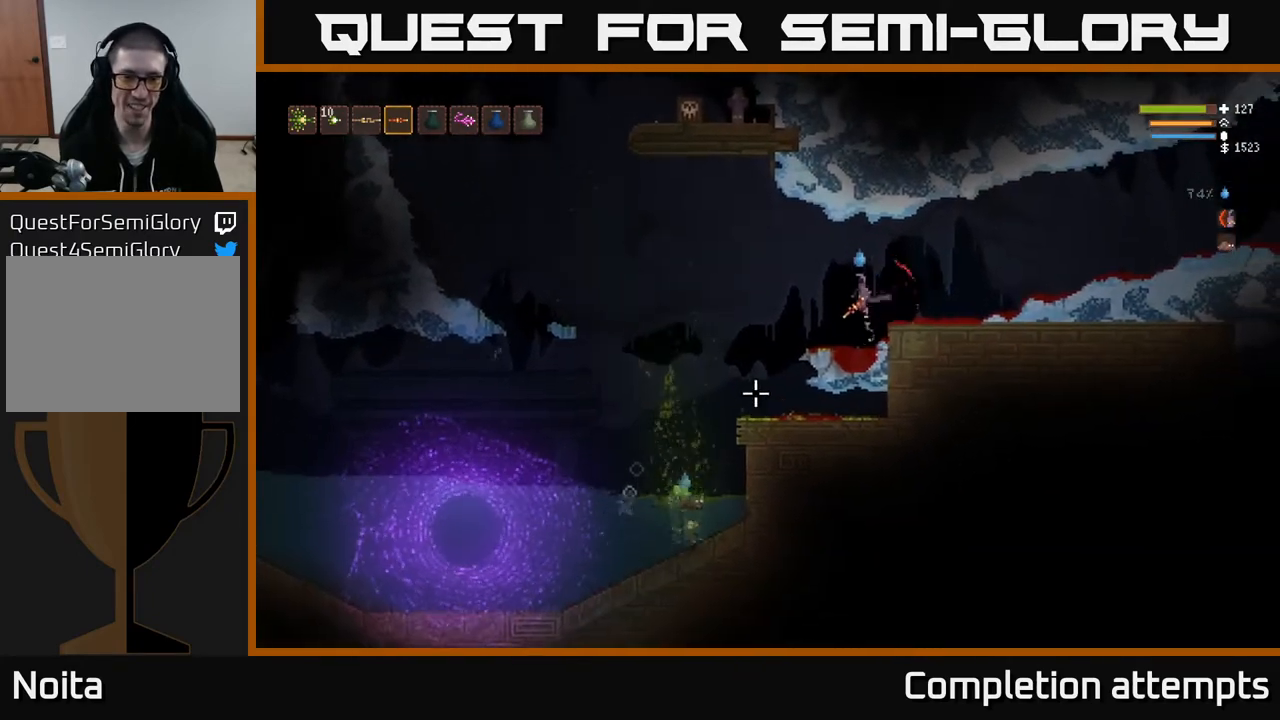
{"buttons": [], "left_stick": "left", "right_stick": "down-left", "events": [[17, "L2", "up"], [200, "L2", "down"], [333, "L2", "up"]]}
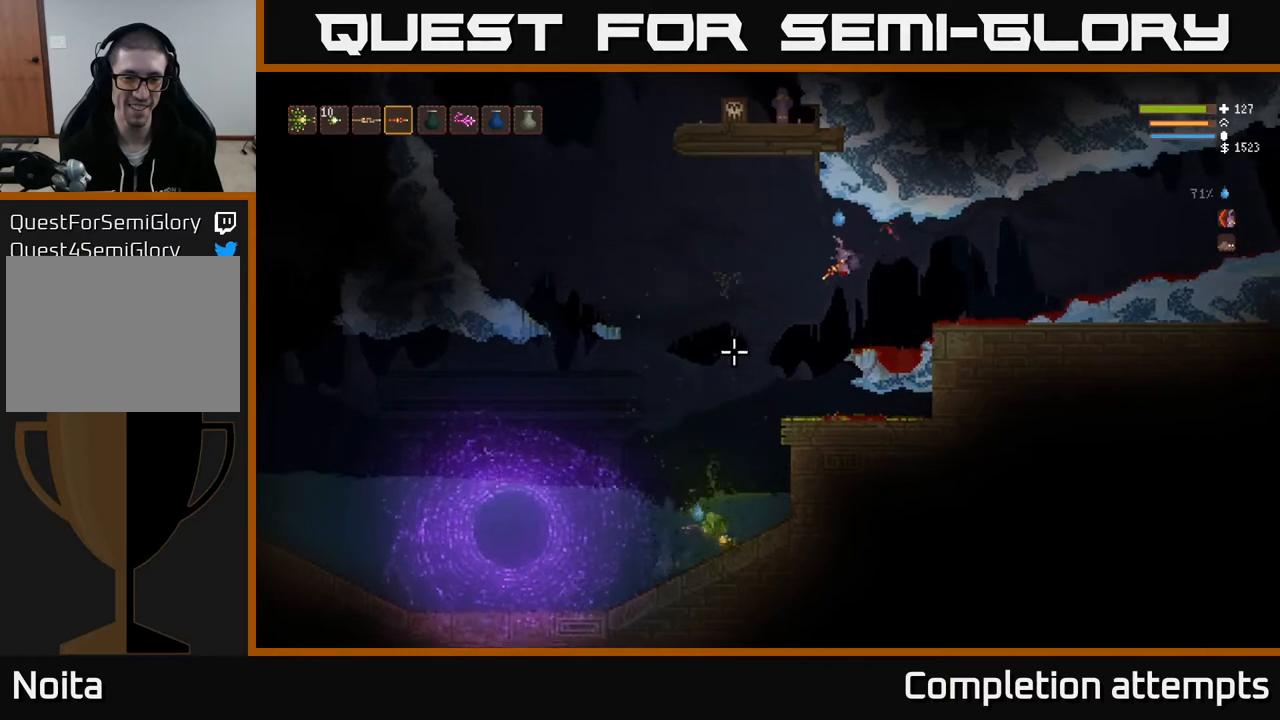
{"buttons": [], "left_stick": "left", "right_stick": "down-left", "events": [[33, "L2", "down"], [150, "L2", "up"]]}
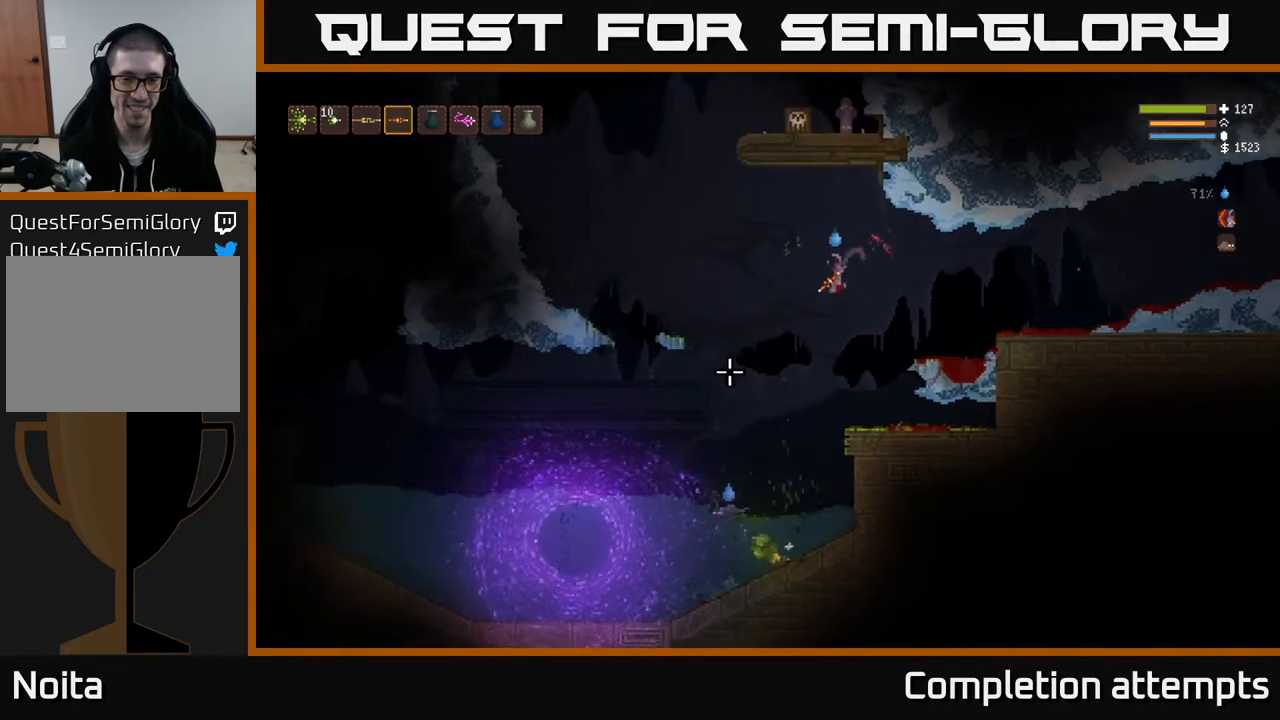
{"buttons": [], "left_stick": "left", "right_stick": "down-left", "events": [[67, "left_stick", "center"], [383, "left_stick", "left"]]}
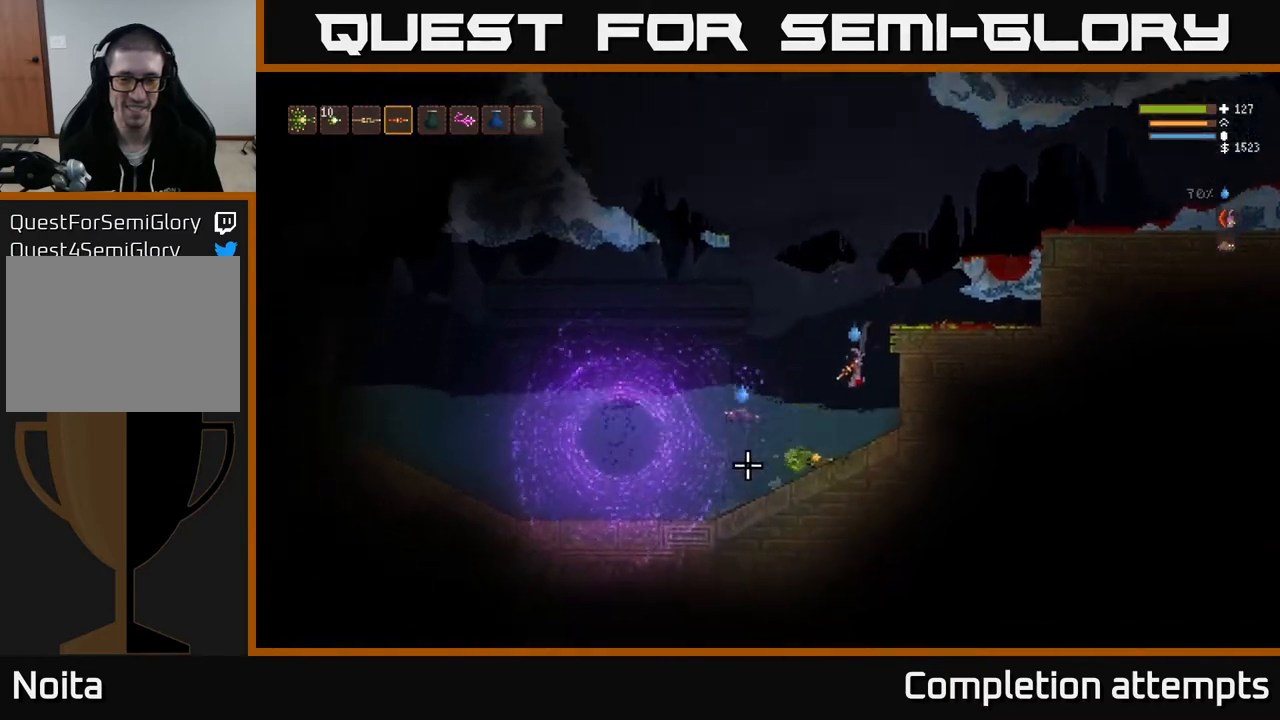
{"buttons": [], "left_stick": "down-right", "right_stick": "left", "events": [[167, "right_stick", "left"], [317, "left_stick", "center"], [400, "left_stick", "right"], [483, "left_stick", "down-right"]]}
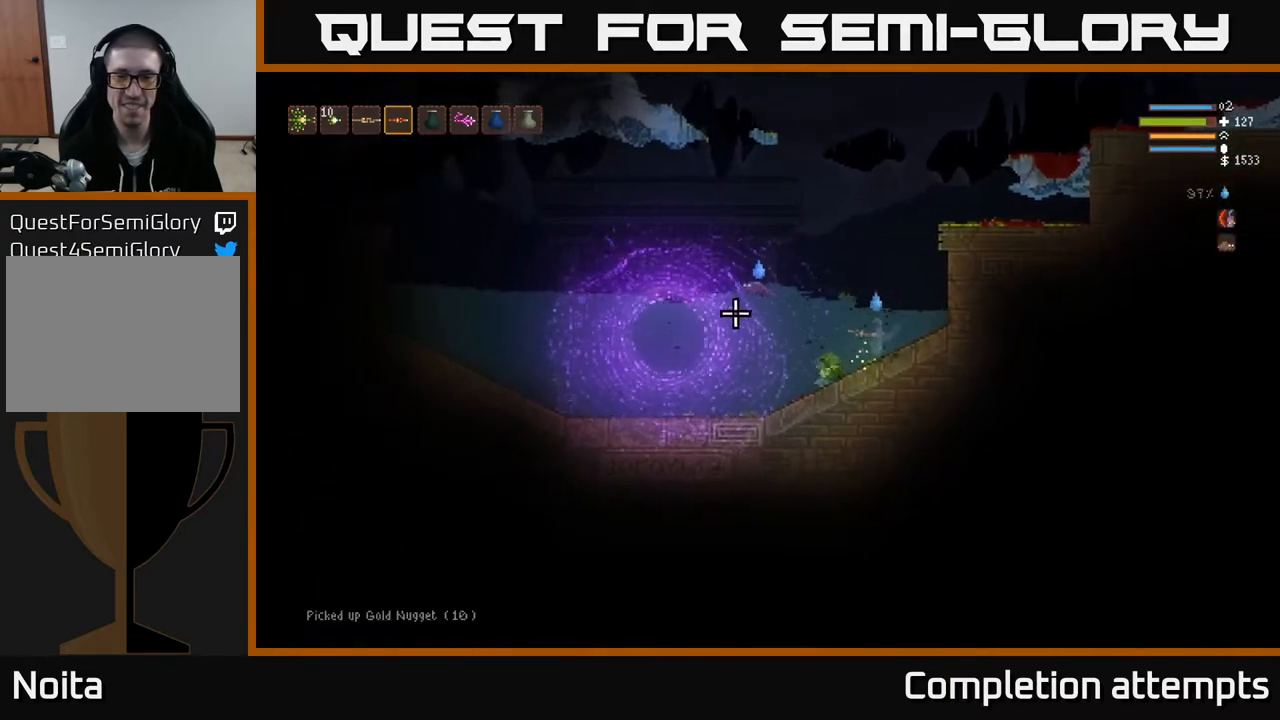
{"buttons": ["L2"], "left_stick": "center", "right_stick": "up-left", "events": [[183, "left_stick", "center"], [300, "L2", "down"], [350, "right_stick", "up-left"]]}
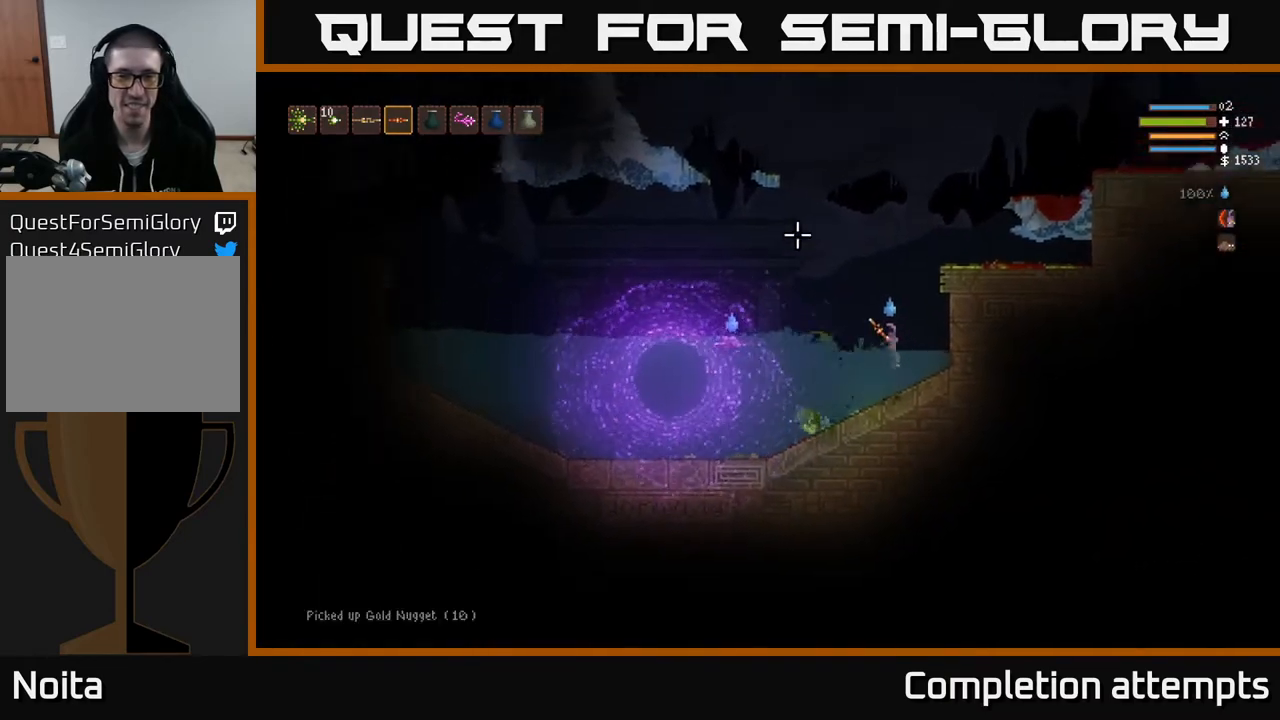
{"buttons": ["L2"], "left_stick": "left", "right_stick": "up-left", "events": [[167, "left_stick", "left"]]}
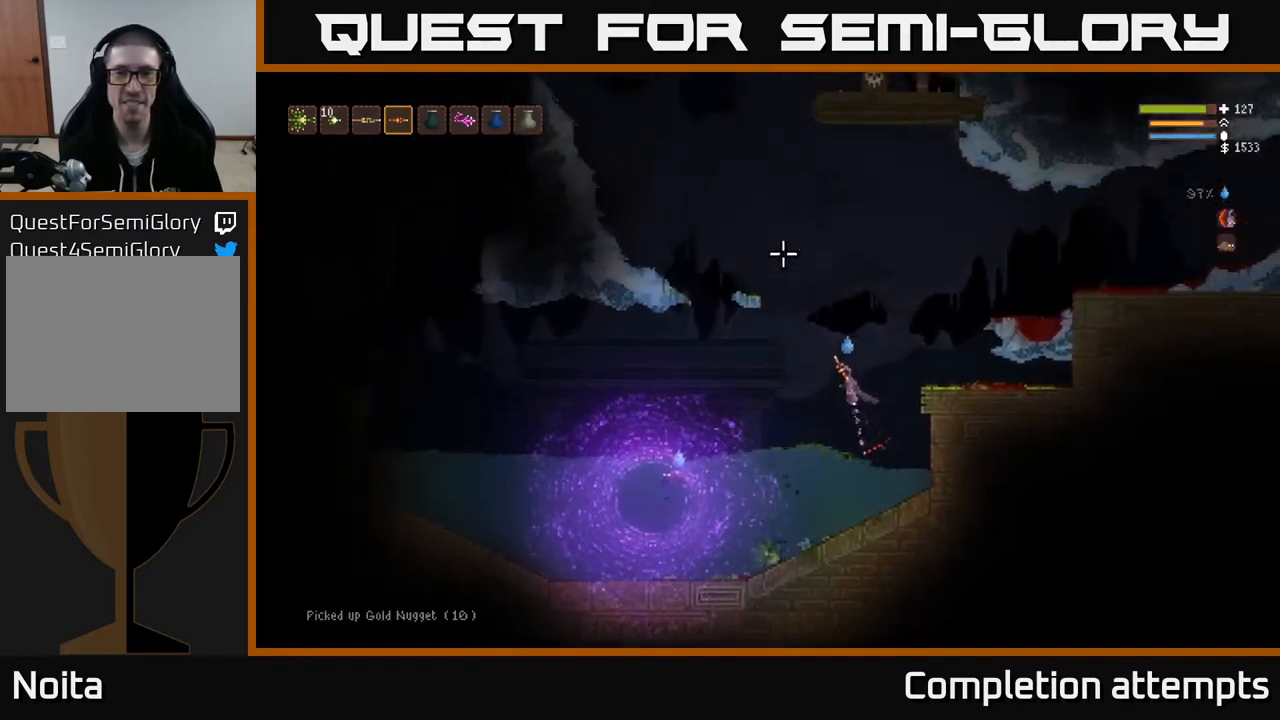
{"buttons": ["L2"], "left_stick": "left", "right_stick": "up", "events": [[50, "right_stick", "up"]]}
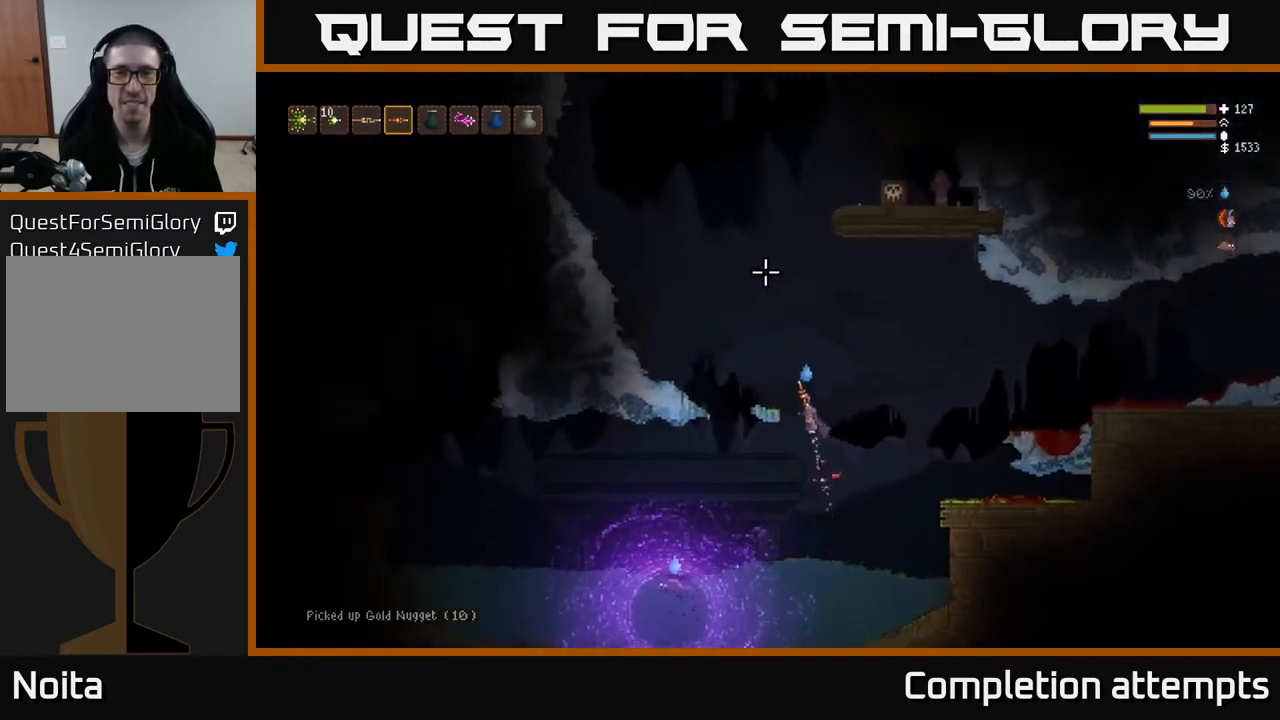
{"buttons": [], "left_stick": "center", "right_stick": "up-right", "events": [[133, "L2", "up"], [367, "left_stick", "center"], [450, "right_stick", "up-right"]]}
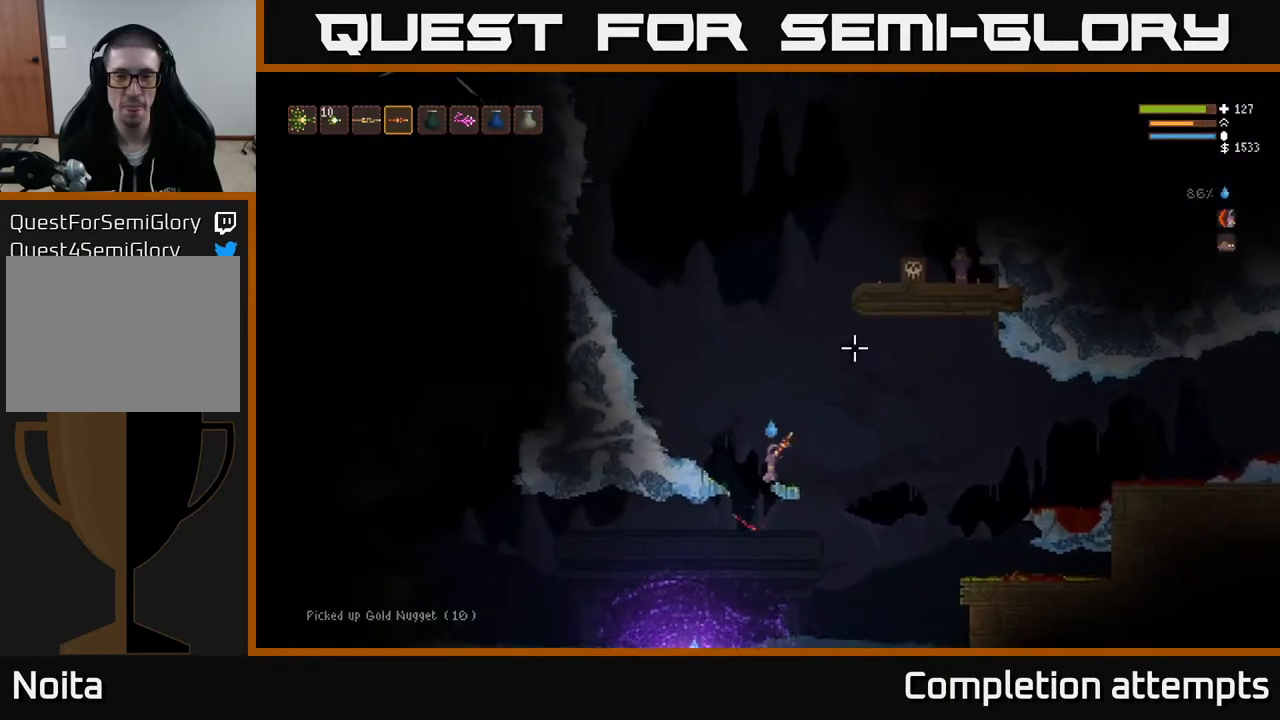
{"buttons": ["L2"], "left_stick": "left", "right_stick": "up-right", "events": [[183, "L2", "down"], [367, "left_stick", "left"]]}